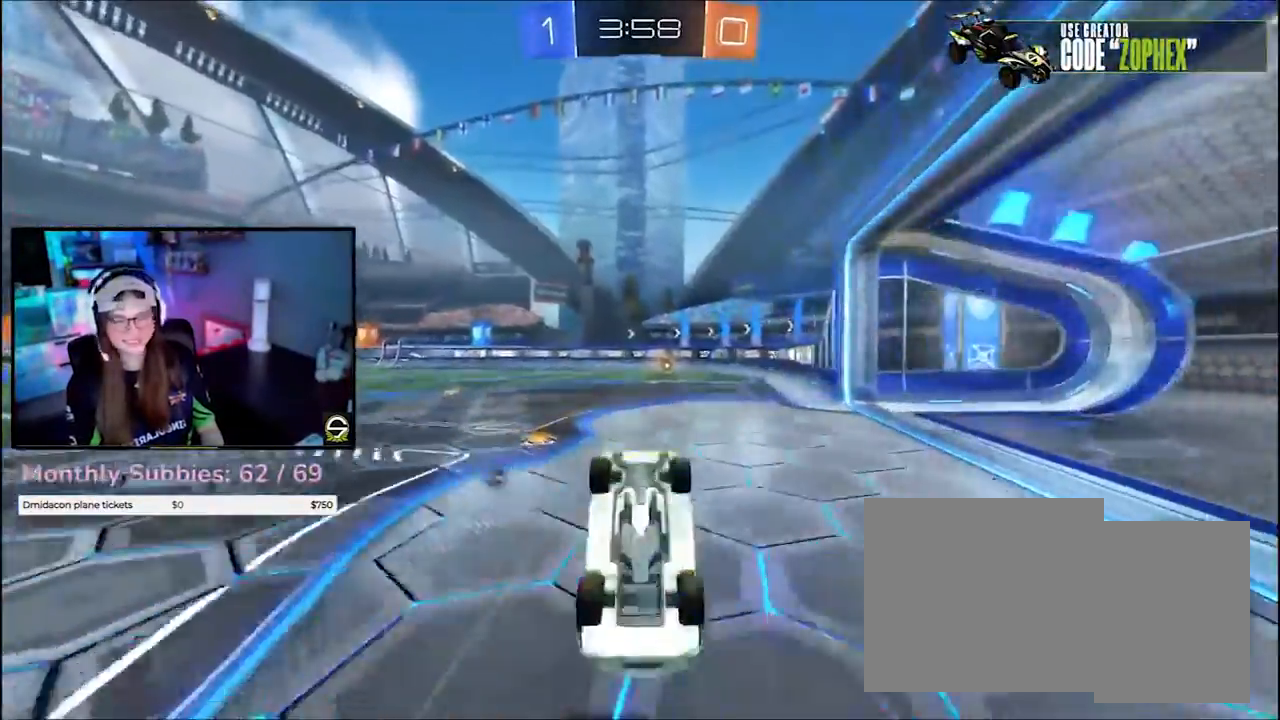
Gameplay with a controller (Xbox layout); each line is a JSON object with the inputs held at the frame after it. "events" lists button and stick changes between this image and that frame as [ms after this image, input, new state], when the widget could be followed in between. Not read: L3 R3 right_stick.
{"buttons": [], "left_stick": "center", "events": [[125, "left_stick", "center"]]}
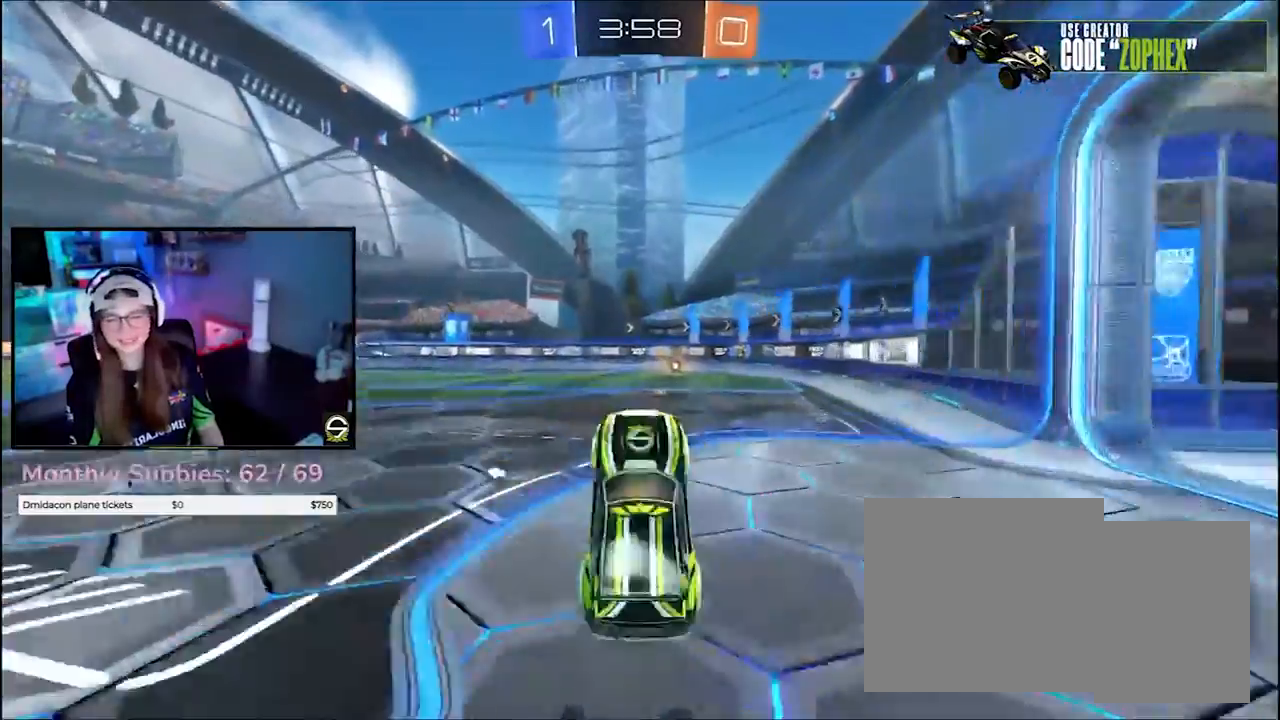
{"buttons": ["B", "R2"], "left_stick": "center", "events": [[126, "R2", "down"], [376, "B", "down"]]}
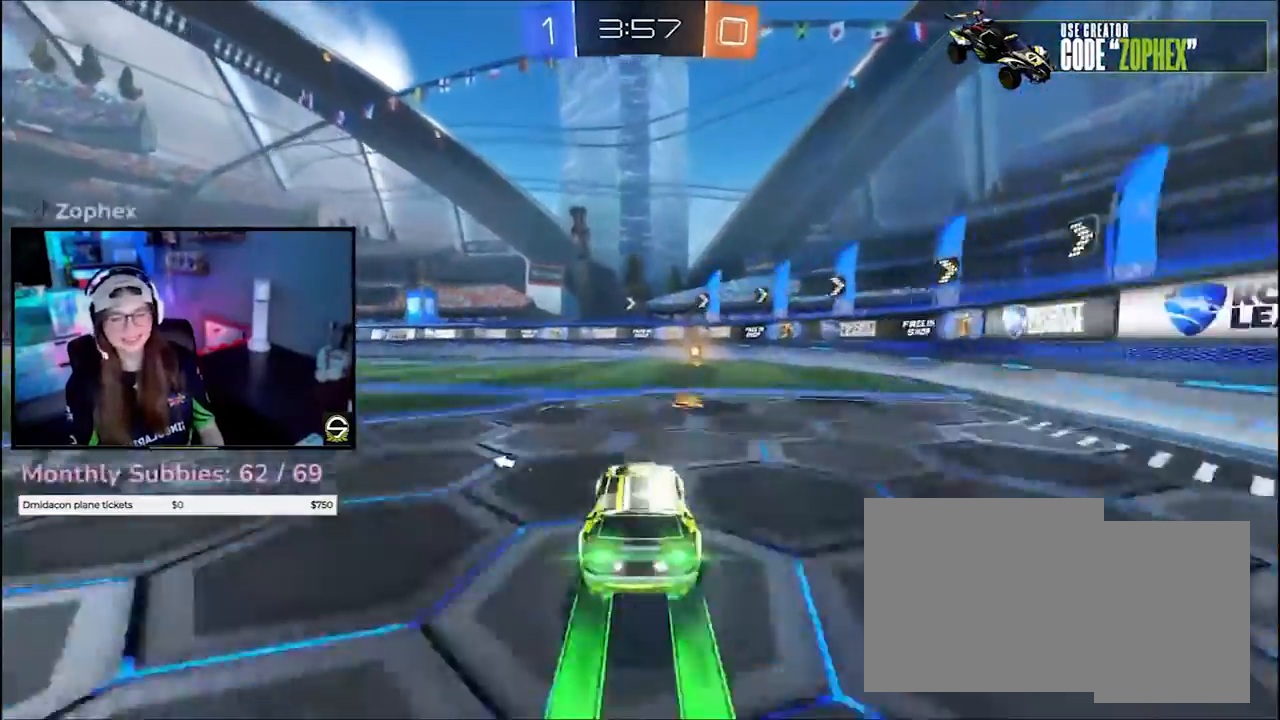
{"buttons": ["B", "Y", "R2"], "left_stick": "center", "events": [[208, "left_stick", "right"], [459, "left_stick", "center"], [500, "Y", "down"]]}
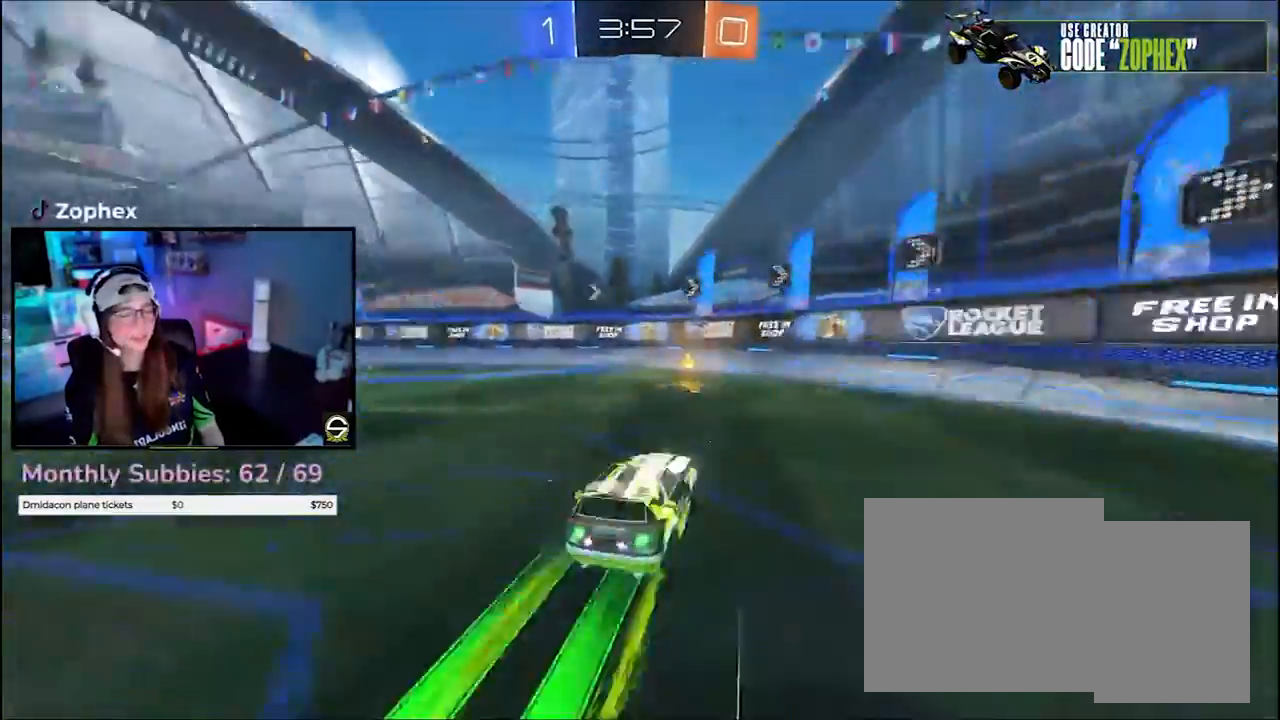
{"buttons": [], "left_stick": "left", "events": [[42, "left_stick", "left"], [125, "Y", "up"], [167, "B", "up"], [292, "R2", "up"]]}
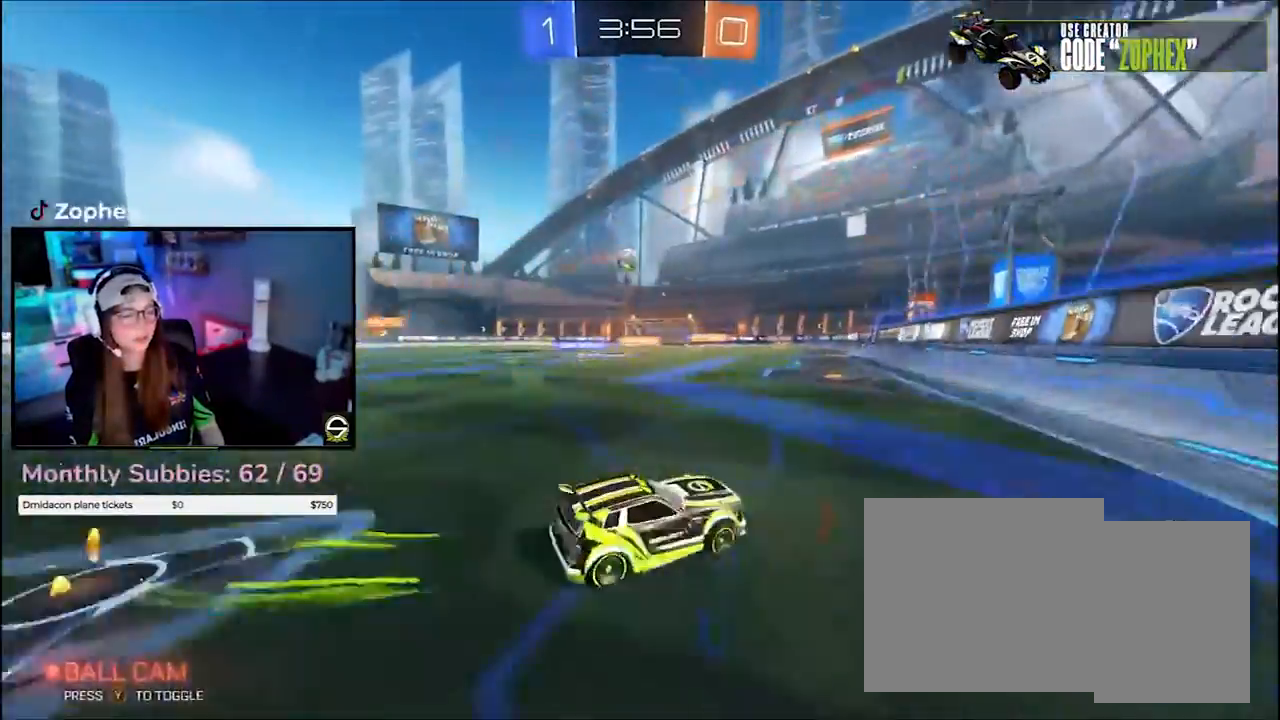
{"buttons": ["R2"], "left_stick": "center", "events": [[125, "L2", "down"], [208, "L2", "up"], [292, "left_stick", "center"], [334, "B", "down"], [375, "R2", "down"], [500, "B", "up"]]}
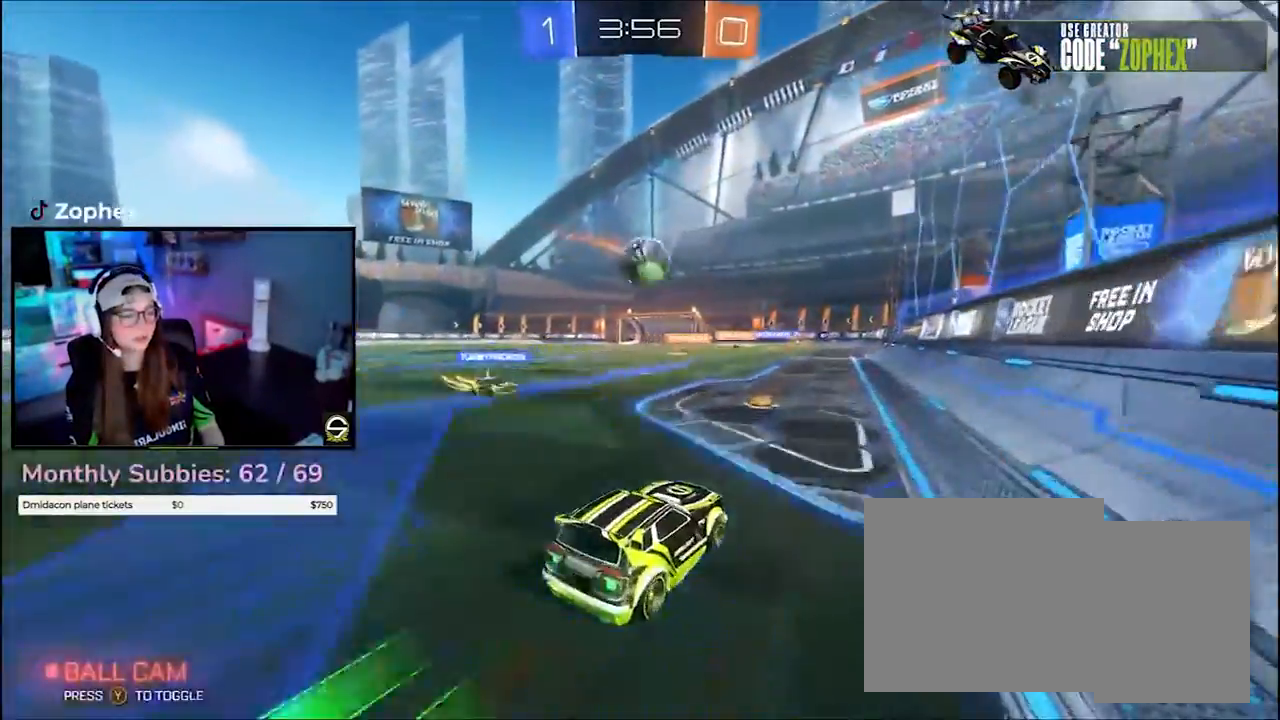
{"buttons": ["R2"], "left_stick": "center", "events": [[167, "B", "down"], [376, "left_stick", "right"], [417, "B", "up"], [459, "left_stick", "center"]]}
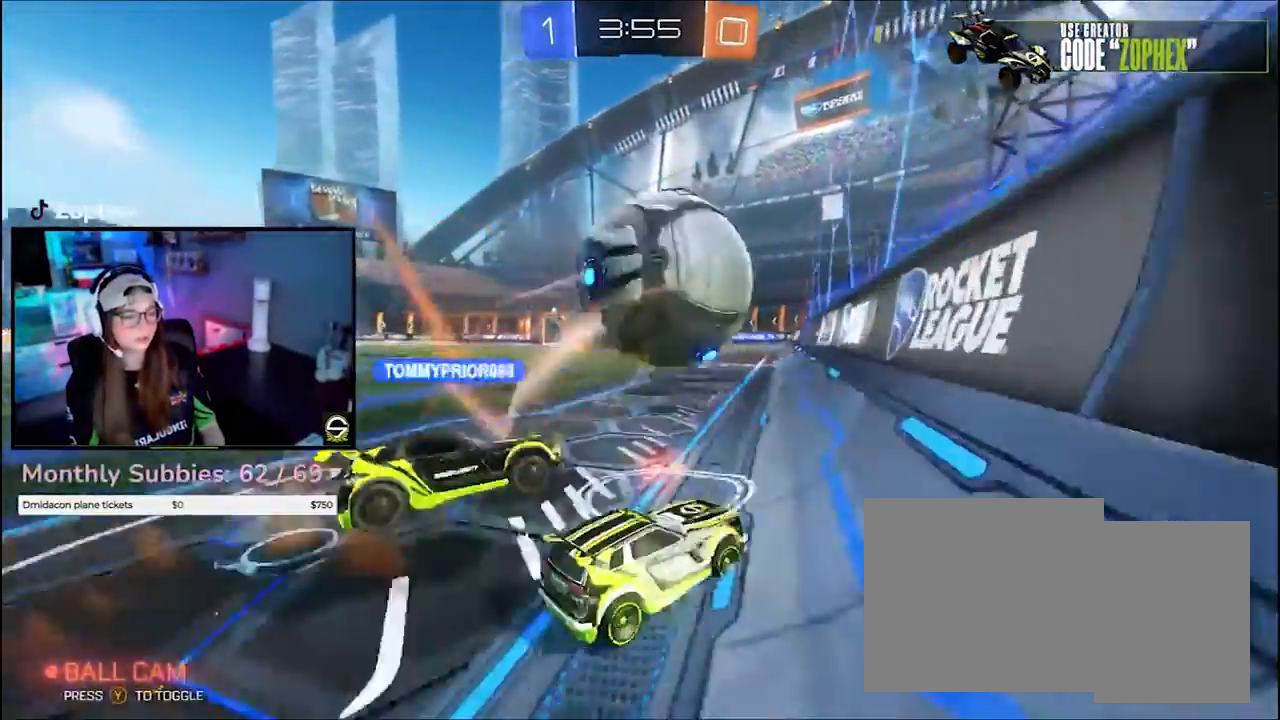
{"buttons": ["B", "R2"], "left_stick": "up-left", "events": [[167, "R2", "up"], [292, "left_stick", "left"], [375, "R2", "down"], [500, "B", "down"], [500, "left_stick", "up-left"]]}
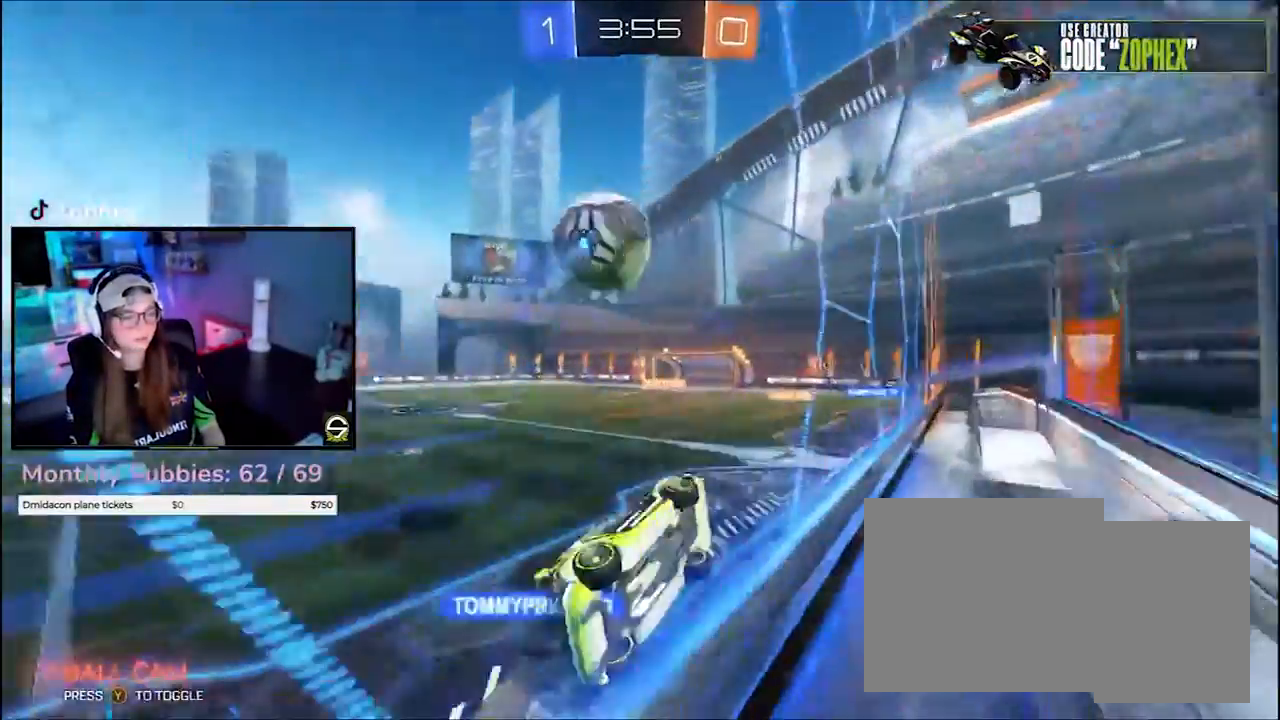
{"buttons": ["R2"], "left_stick": "up-left", "events": [[167, "R2", "up"], [251, "R2", "down"], [376, "B", "up"]]}
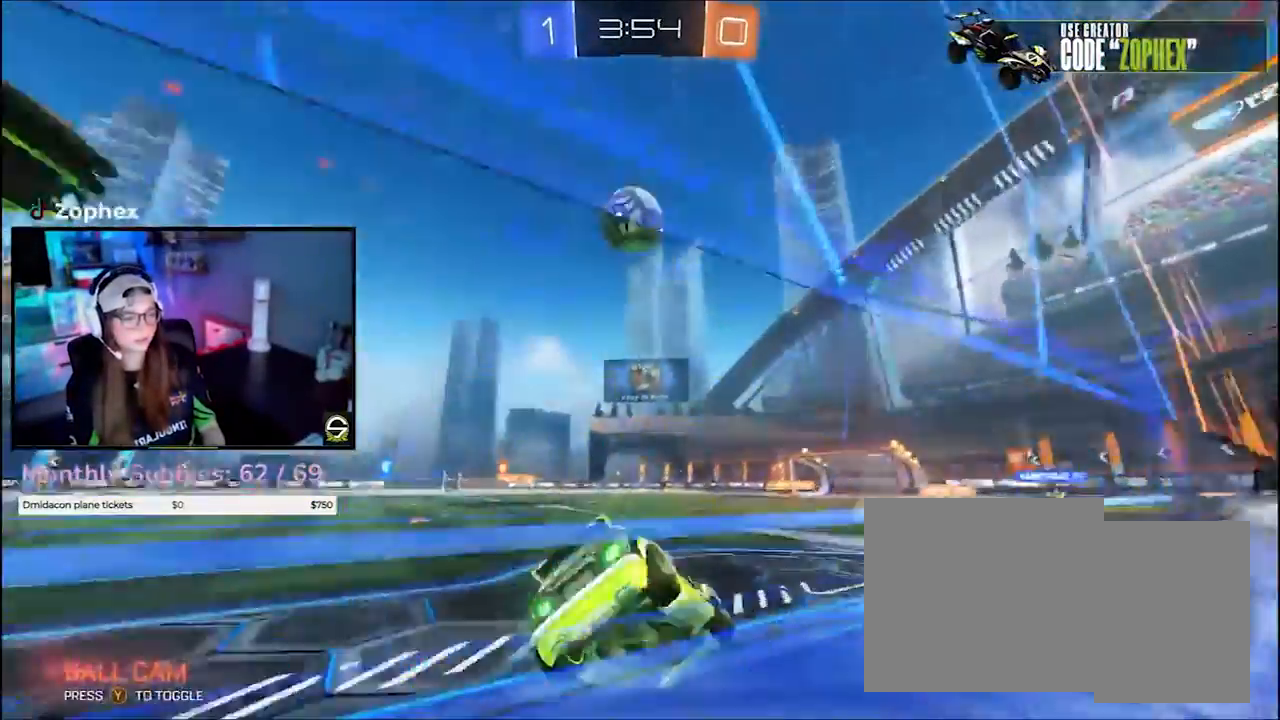
{"buttons": ["B", "R2"], "left_stick": "down", "events": [[208, "left_stick", "right"], [250, "A", "down"], [292, "left_stick", "down"], [334, "A", "up"], [459, "B", "down"]]}
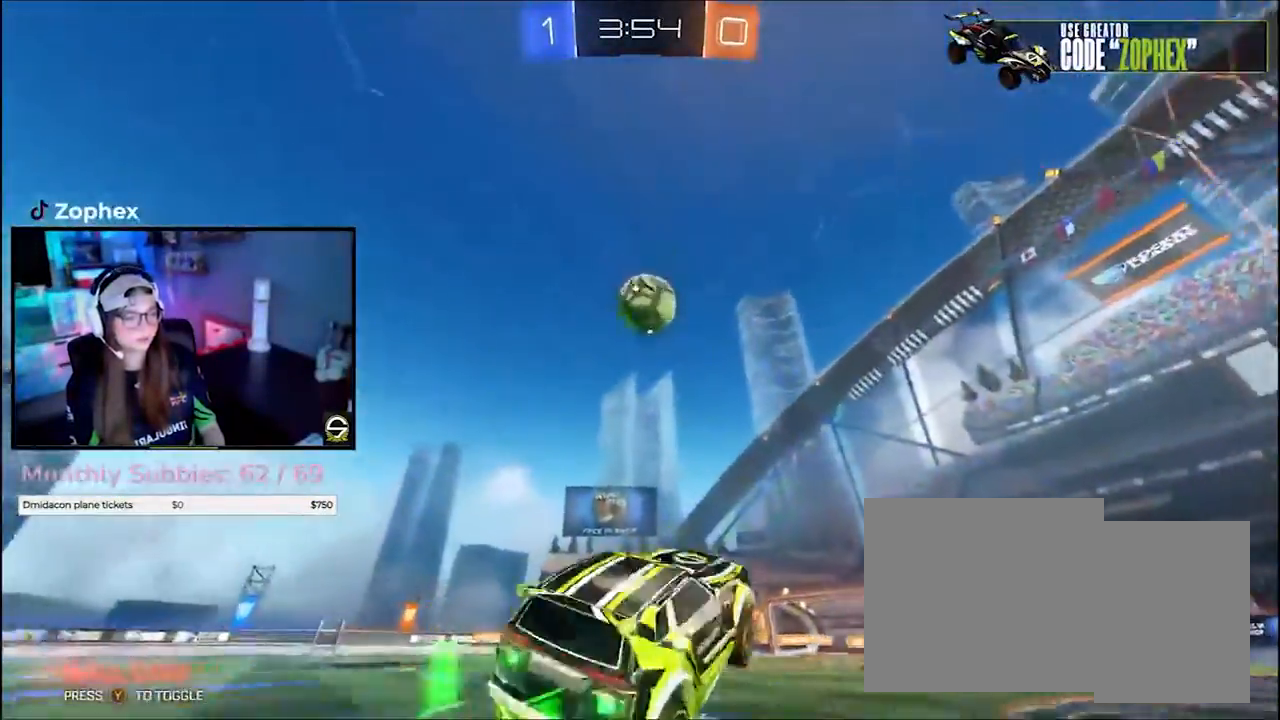
{"buttons": ["B", "R2"], "left_stick": "up", "events": [[126, "left_stick", "left"], [209, "left_stick", "up-left"], [376, "left_stick", "up"]]}
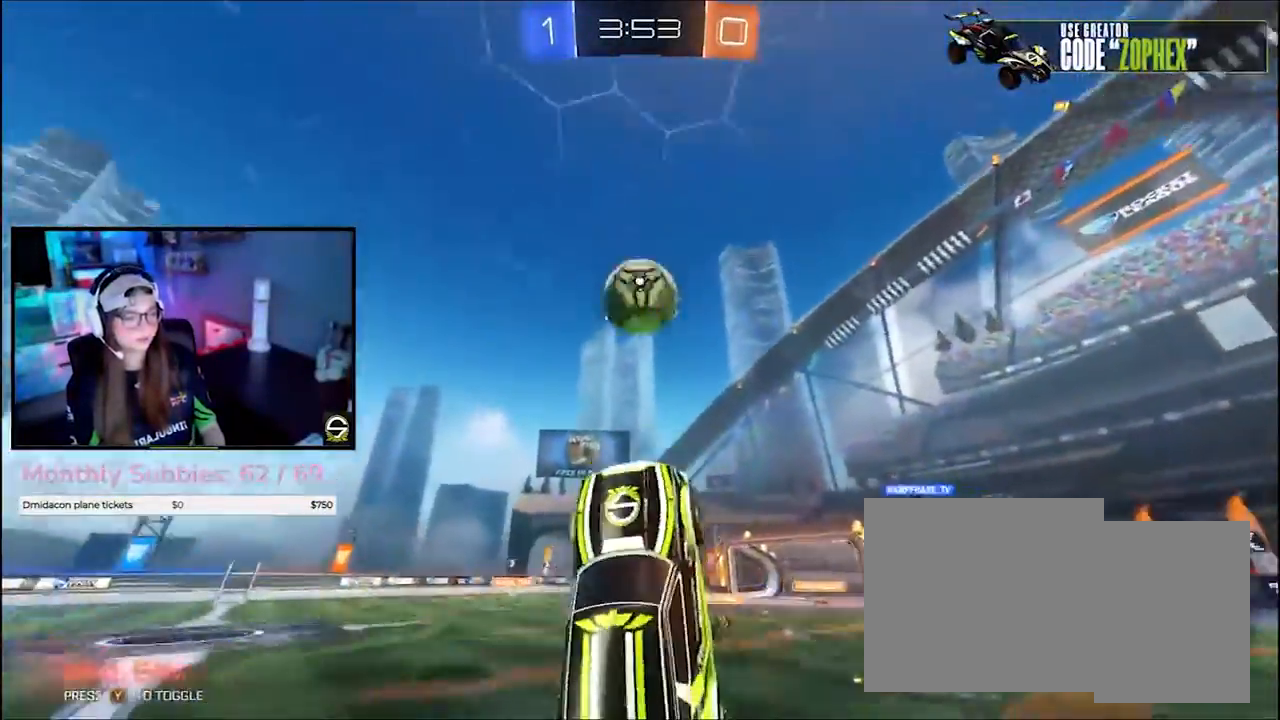
{"buttons": ["A", "B", "R2"], "left_stick": "up-left", "events": [[375, "left_stick", "up-left"], [417, "A", "down"]]}
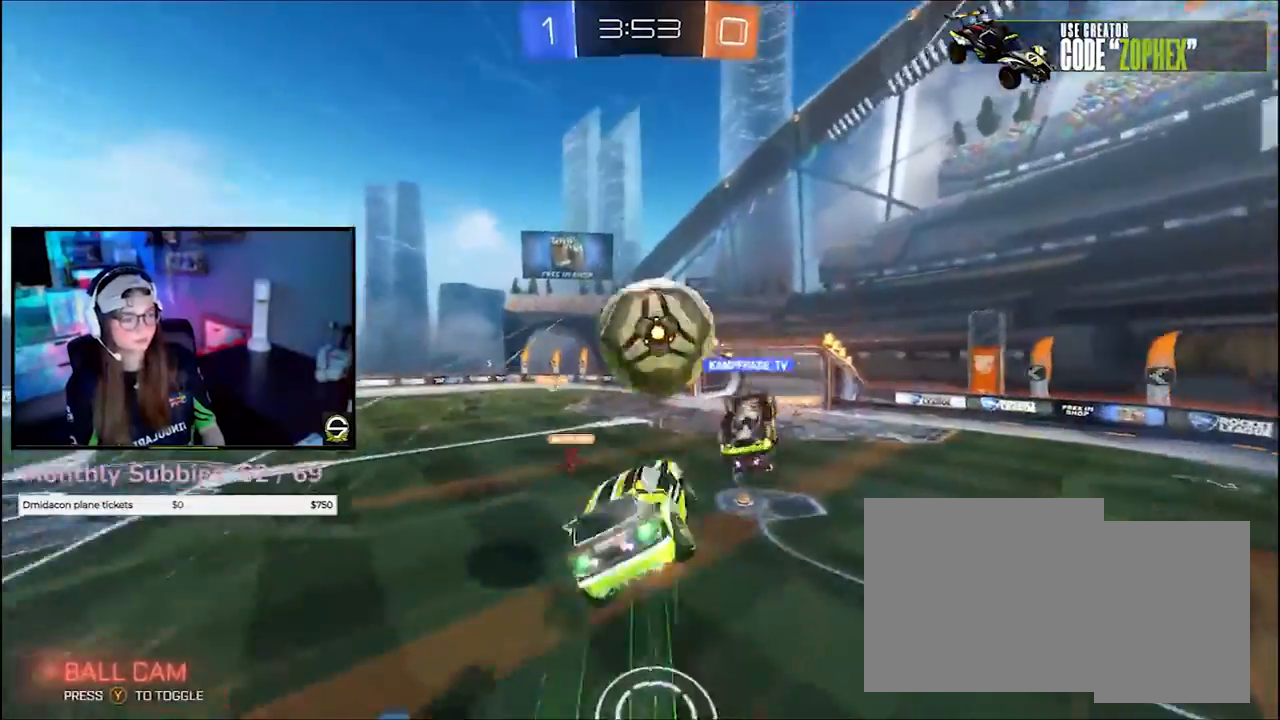
{"buttons": [], "left_stick": "up-left", "events": [[84, "R2", "up"], [125, "A", "up"], [125, "B", "up"]]}
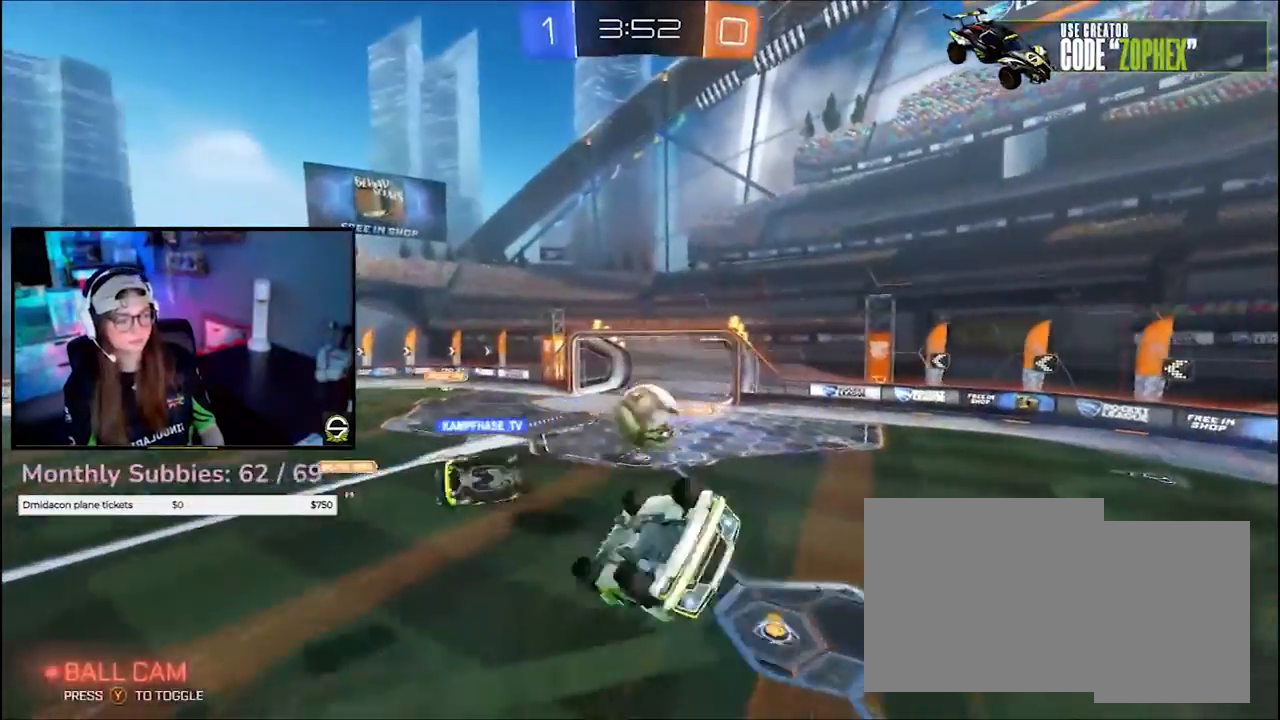
{"buttons": ["R2"], "left_stick": "center", "events": [[167, "R2", "down"], [334, "left_stick", "center"]]}
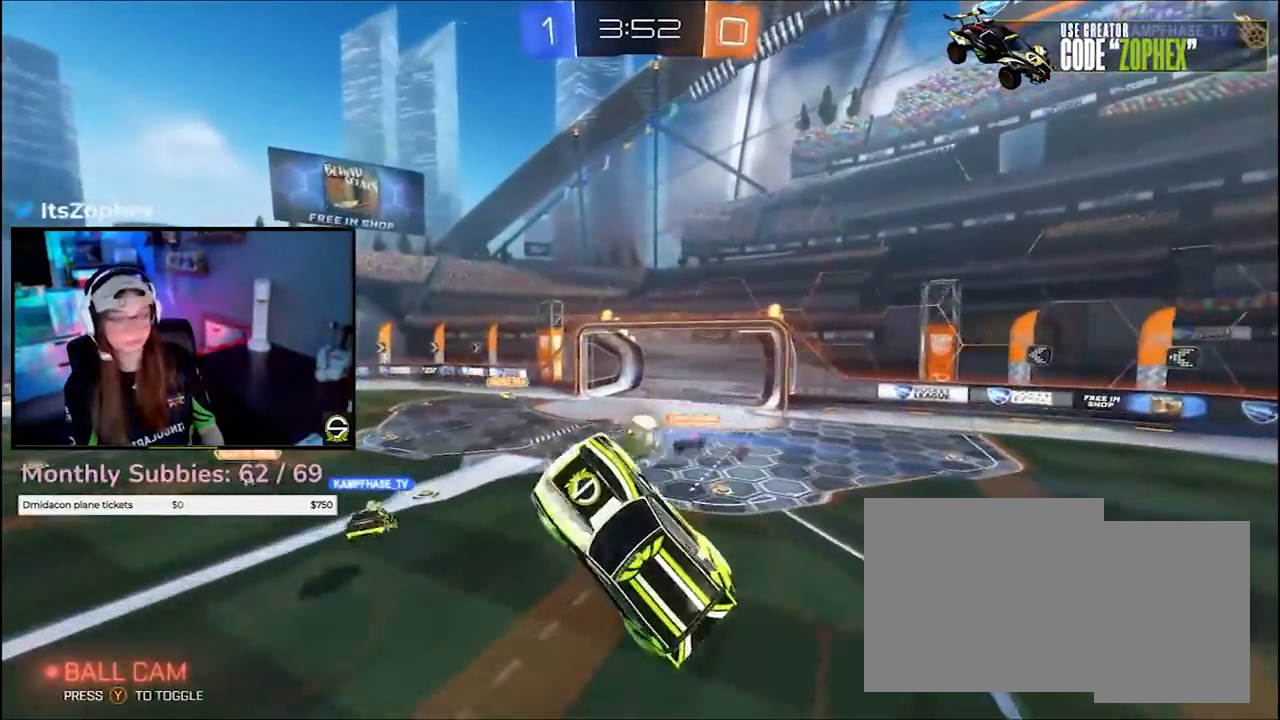
{"buttons": [], "left_stick": "center", "events": [[501, "R2", "up"]]}
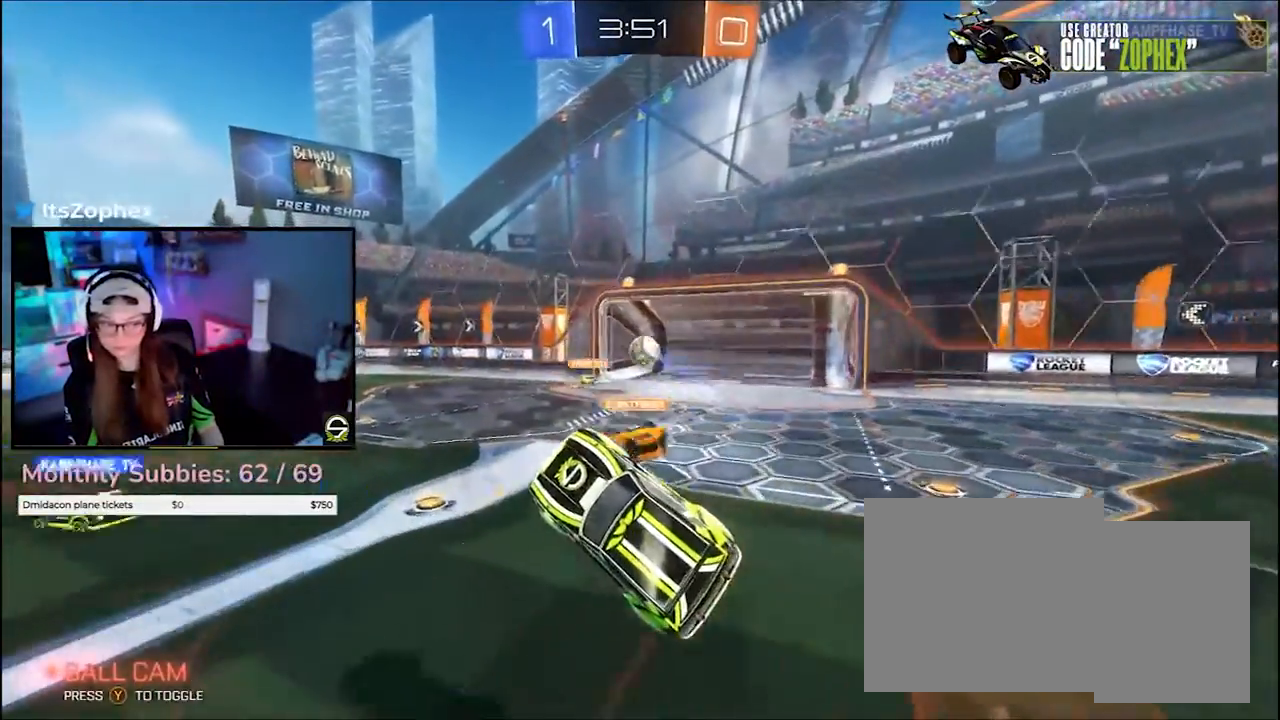
{"buttons": ["R2"], "left_stick": "center", "events": [[83, "R2", "down"]]}
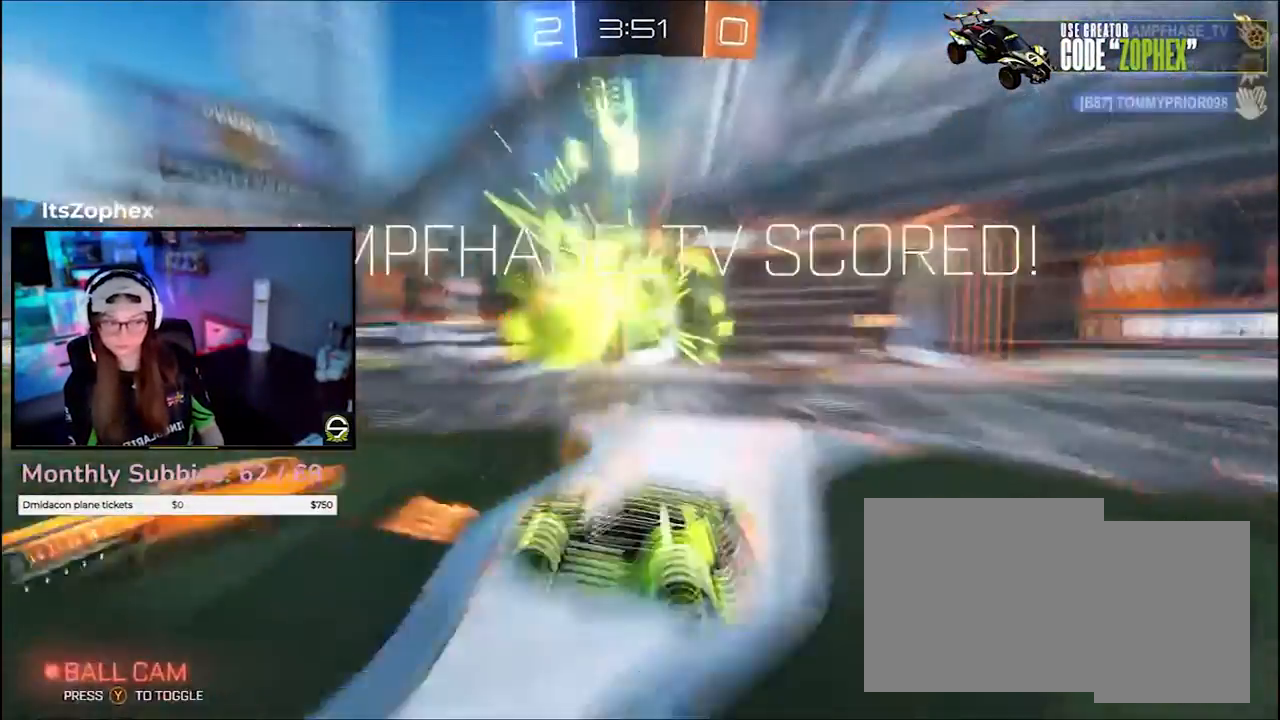
{"buttons": [], "left_stick": "center", "events": [[125, "left_stick", "right"], [459, "R2", "up"], [501, "left_stick", "center"]]}